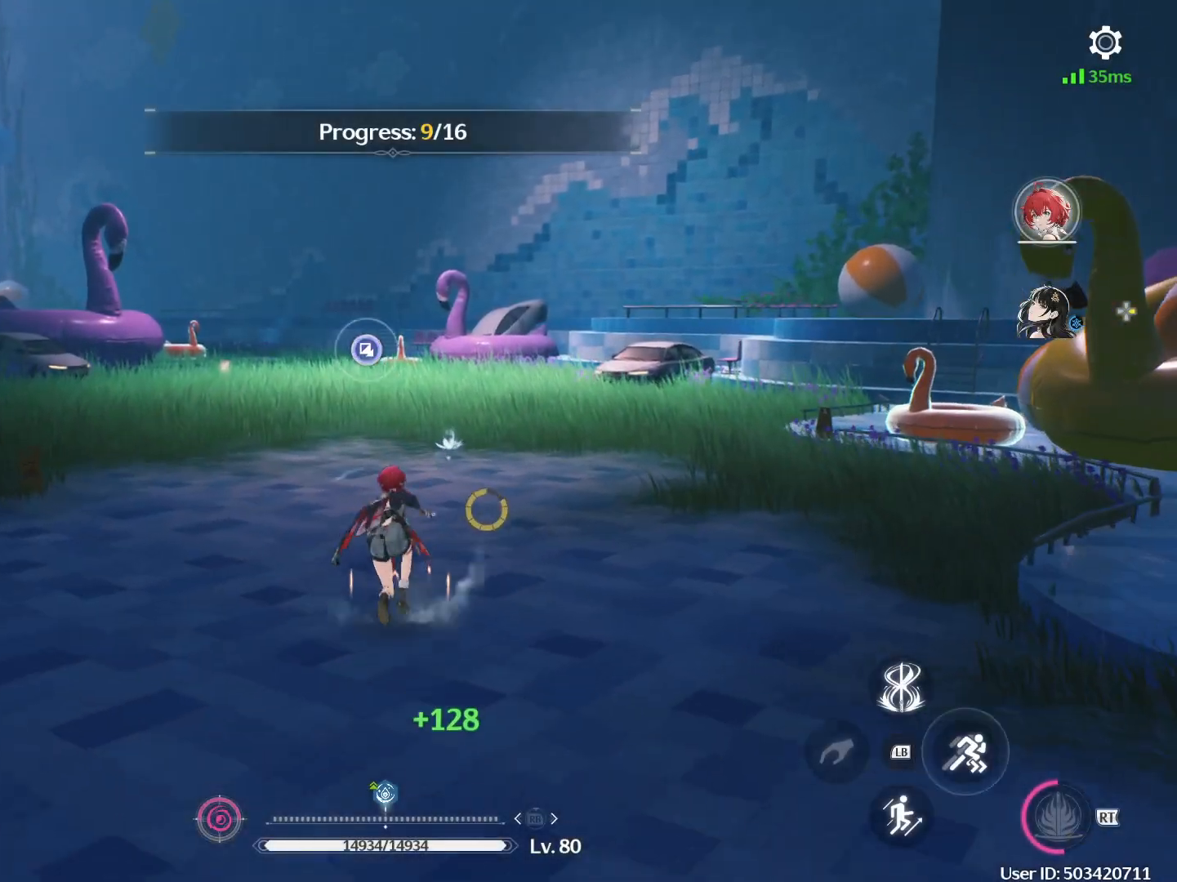
Gameplay with a controller (Xbox layout); each line is a JSON object with the inputs held at the frame after it. "events" lists button and stick changes between this image and that frame as [ms after this image, input, new state], when the widget could be followed in between.
{"buttons": [], "left_stick": "up", "right_stick": "center", "events": [[350, "B", "up"]]}
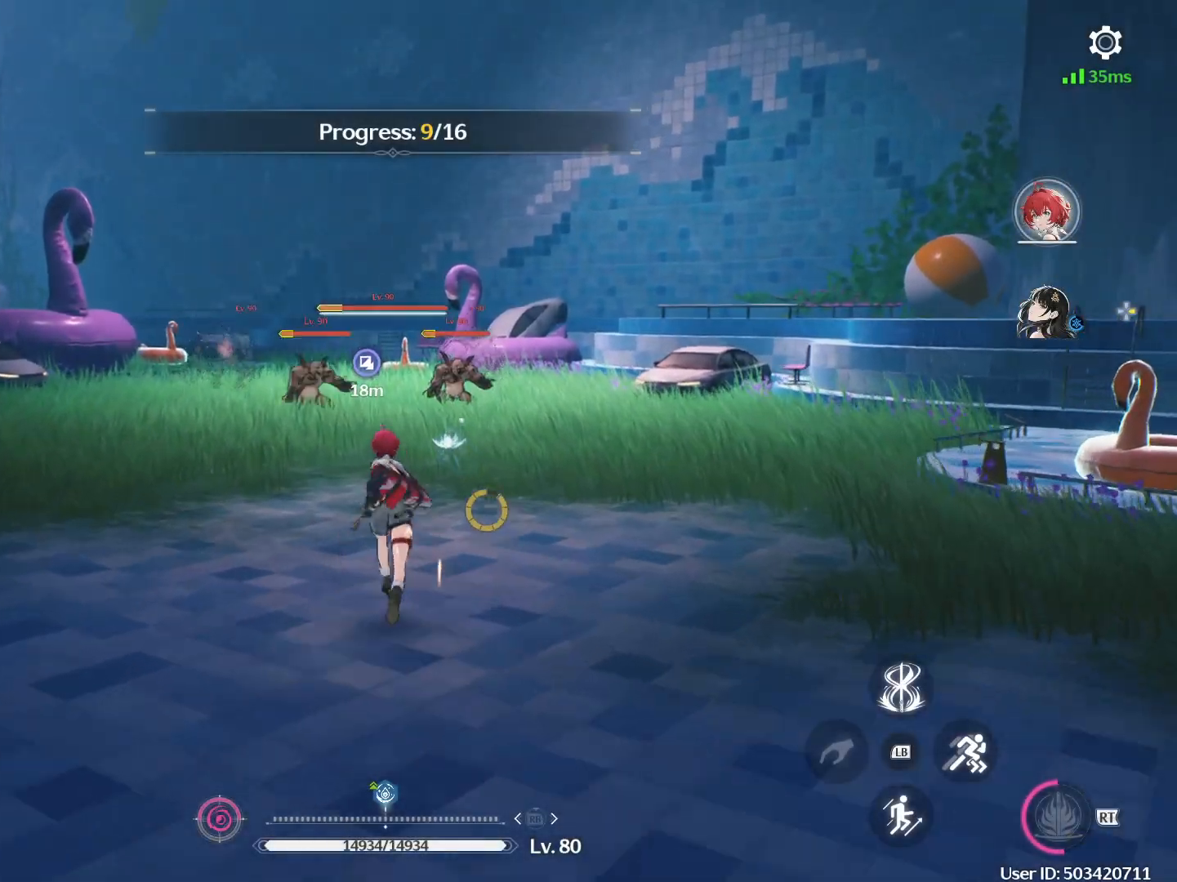
{"buttons": [], "left_stick": "up", "right_stick": "center", "events": []}
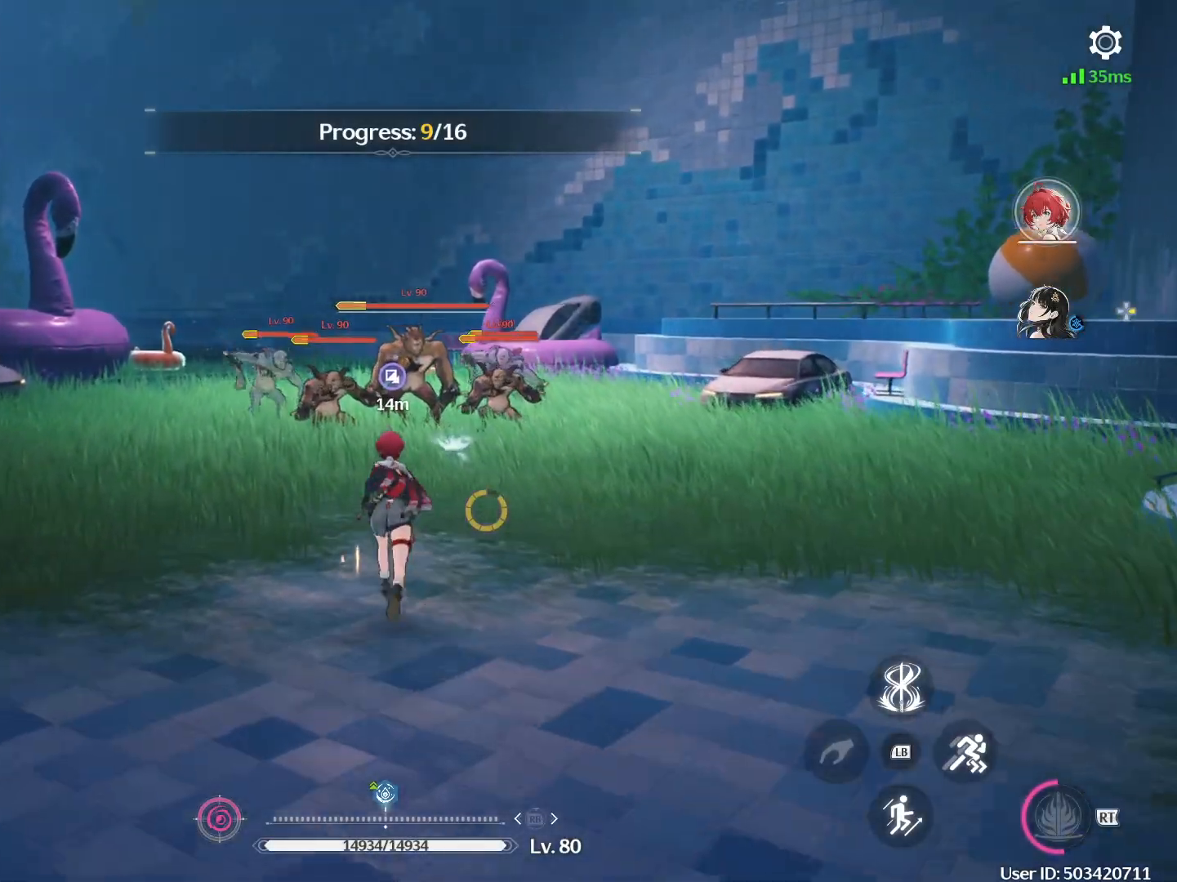
{"buttons": ["L1"], "left_stick": "up-left", "right_stick": "center", "events": [[100, "B", "down"], [383, "B", "up"], [450, "left_stick", "up-left"], [483, "L1", "down"]]}
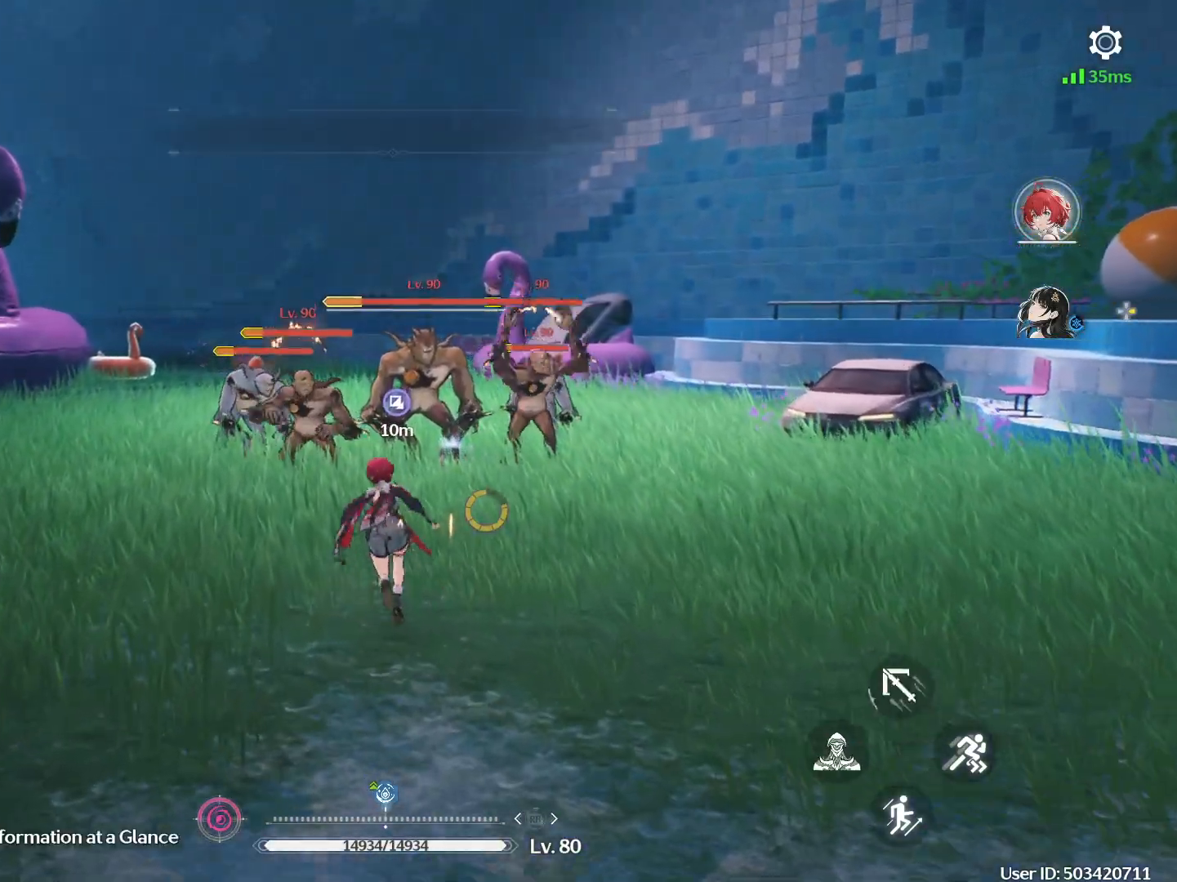
{"buttons": [], "left_stick": "up-left", "right_stick": "right", "events": [[283, "L1", "up"], [417, "right_stick", "right"]]}
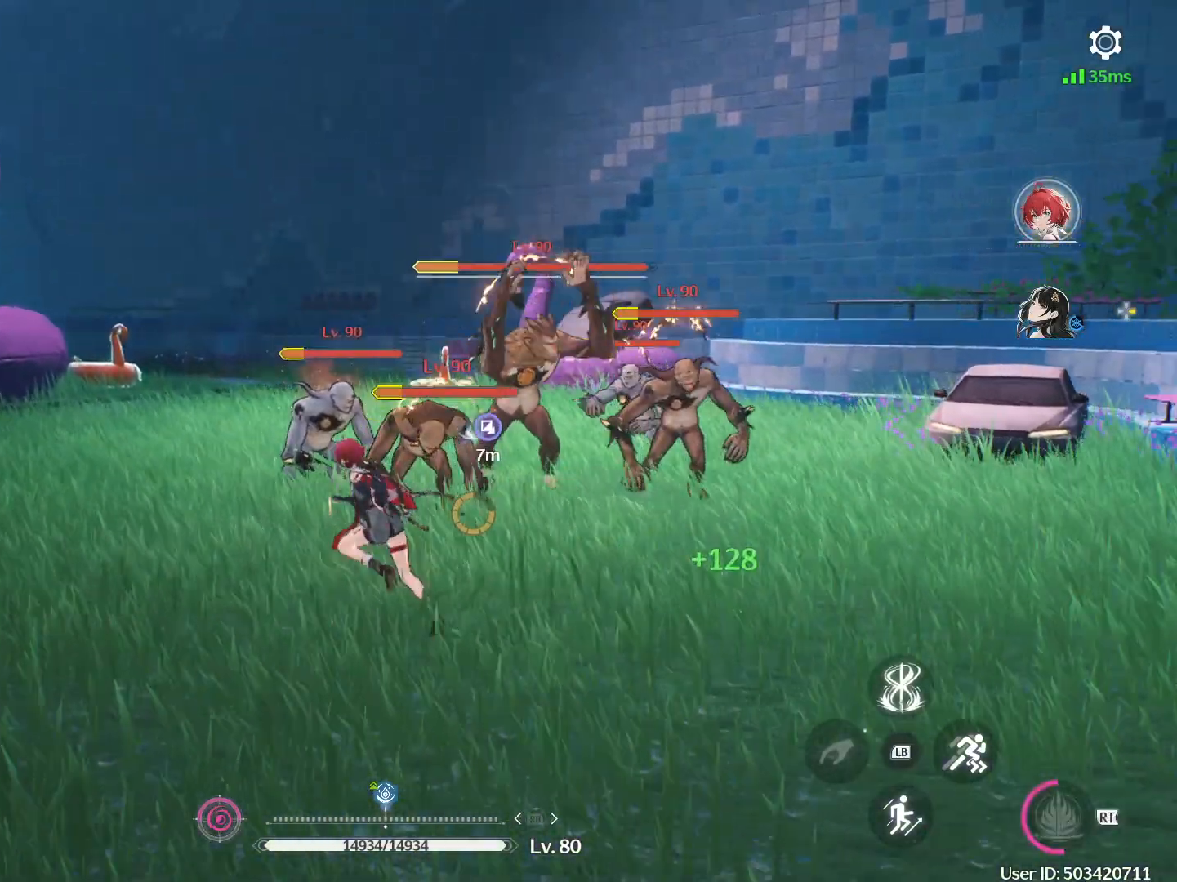
{"buttons": ["R1"], "left_stick": "up-right", "right_stick": "center", "events": [[67, "right_stick", "center"], [133, "Y", "down"], [133, "left_stick", "up"], [217, "Y", "up"], [400, "left_stick", "up-right"], [483, "R1", "down"]]}
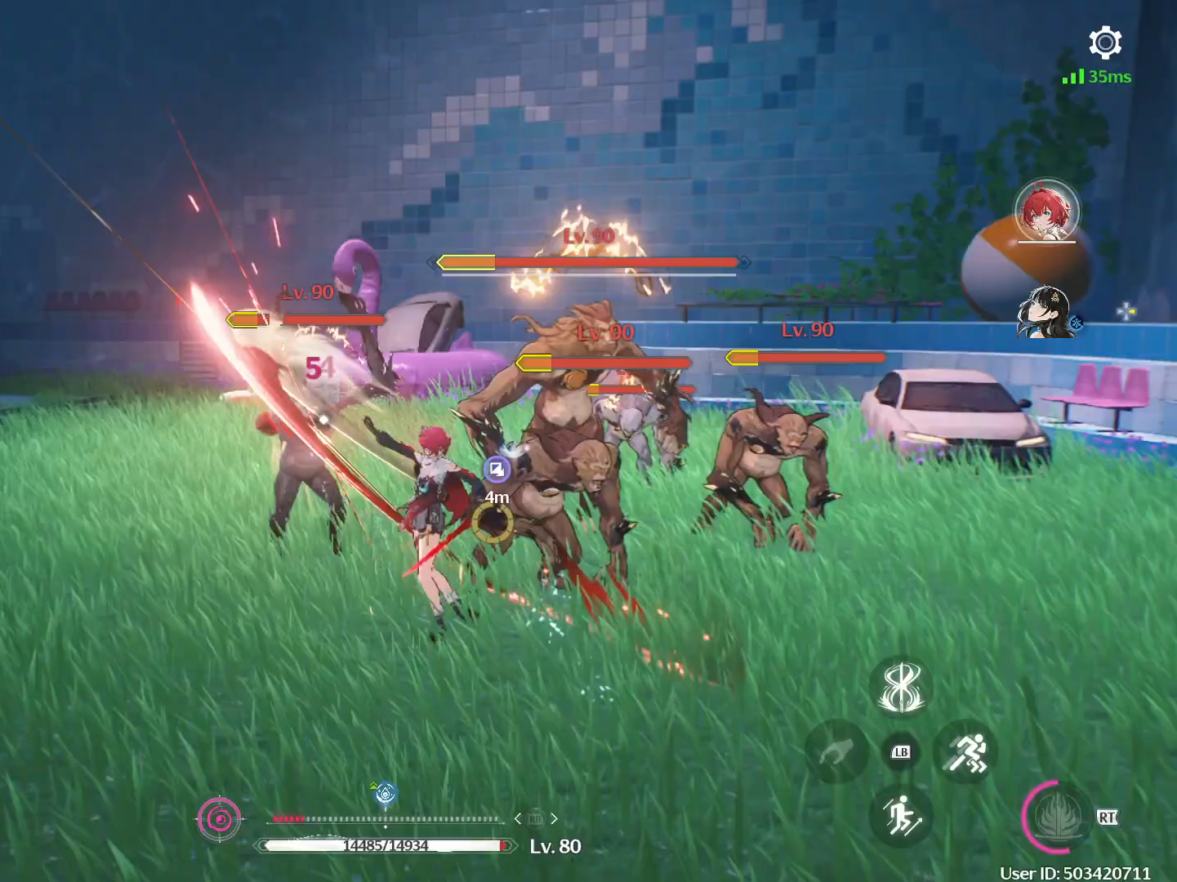
{"buttons": ["Y"], "left_stick": "up-right", "right_stick": "center", "events": [[183, "R1", "up"], [317, "Y", "down"], [400, "Y", "up"], [467, "Y", "down"]]}
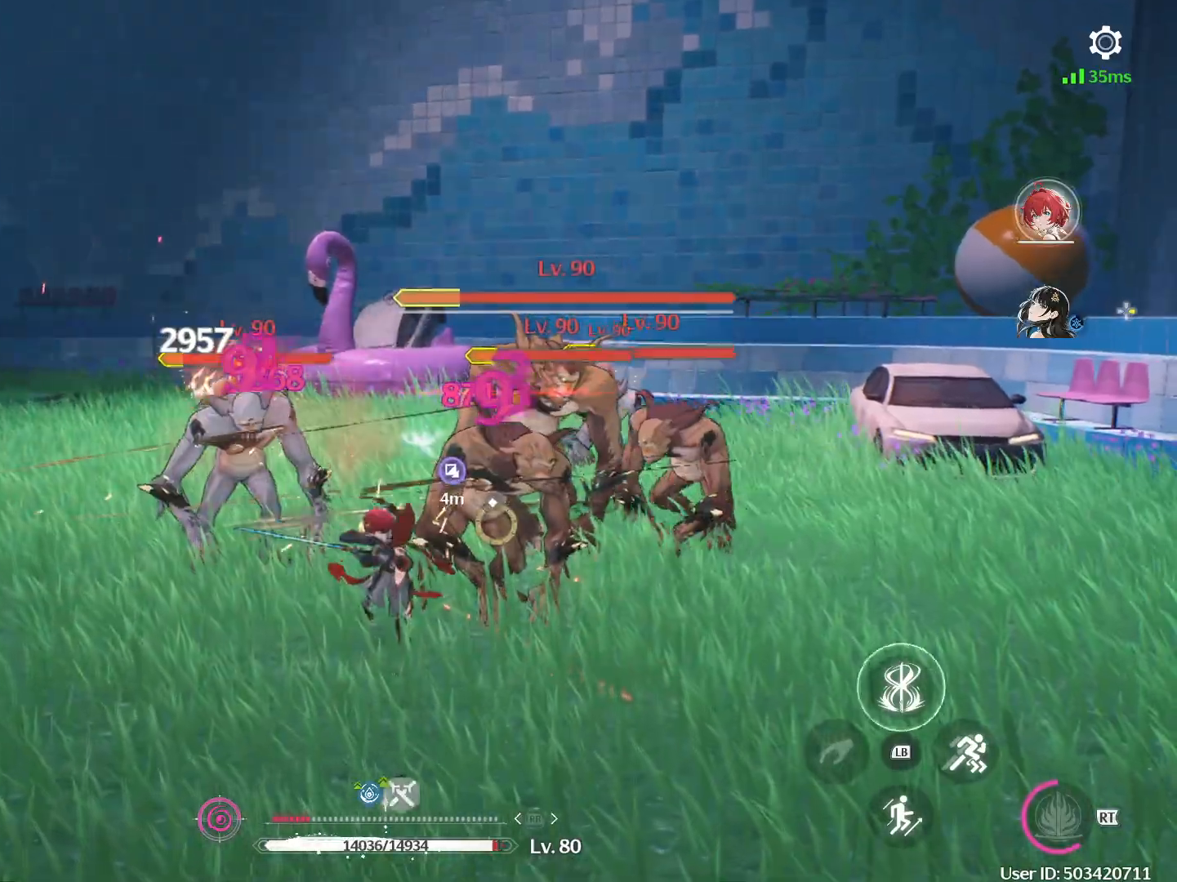
{"buttons": [], "left_stick": "up-right", "right_stick": "center", "events": [[67, "Y", "up"], [133, "Y", "down"], [217, "Y", "up"], [283, "Y", "down"], [350, "Y", "up"], [417, "Y", "down"], [483, "Y", "up"]]}
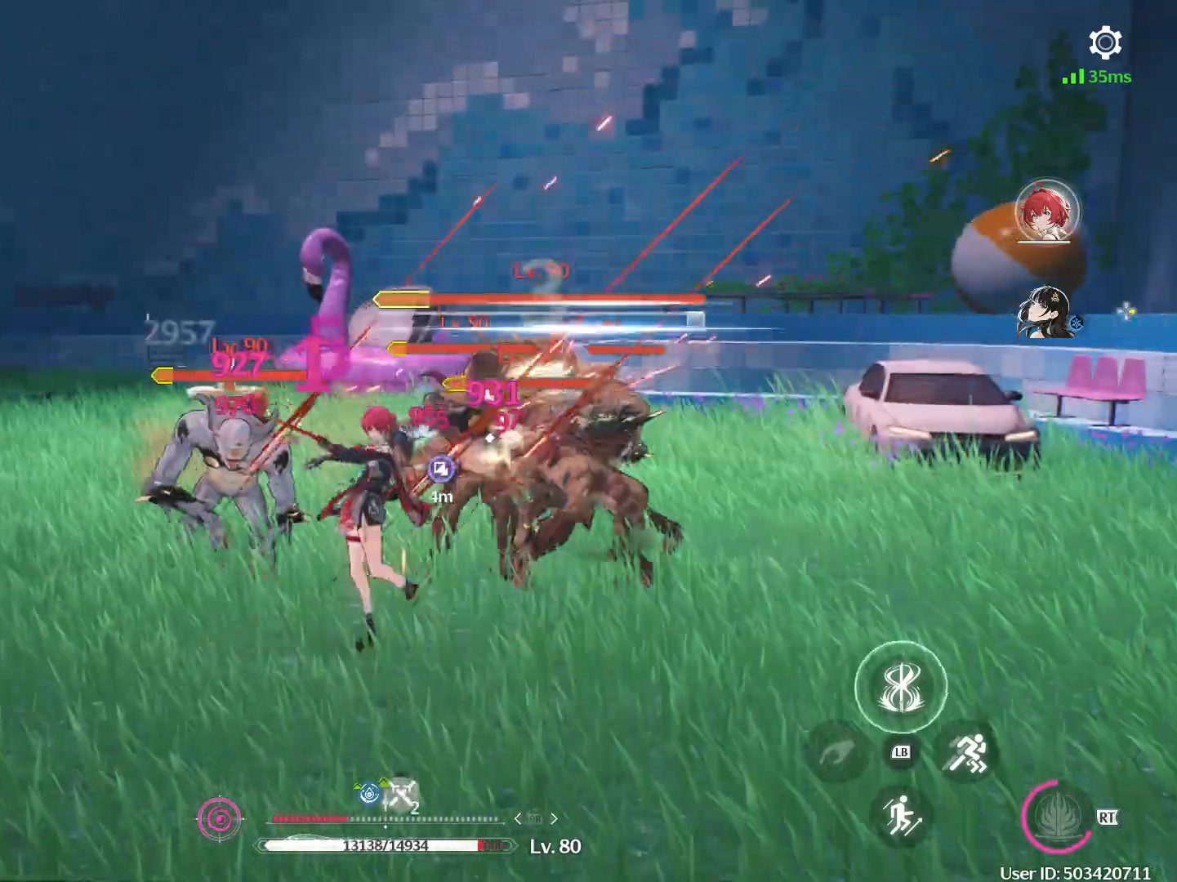
{"buttons": [], "left_stick": "left", "right_stick": "right", "events": [[67, "Y", "down"], [150, "Y", "up"], [200, "Y", "down"], [300, "Y", "up"], [383, "left_stick", "left"], [433, "right_stick", "right"]]}
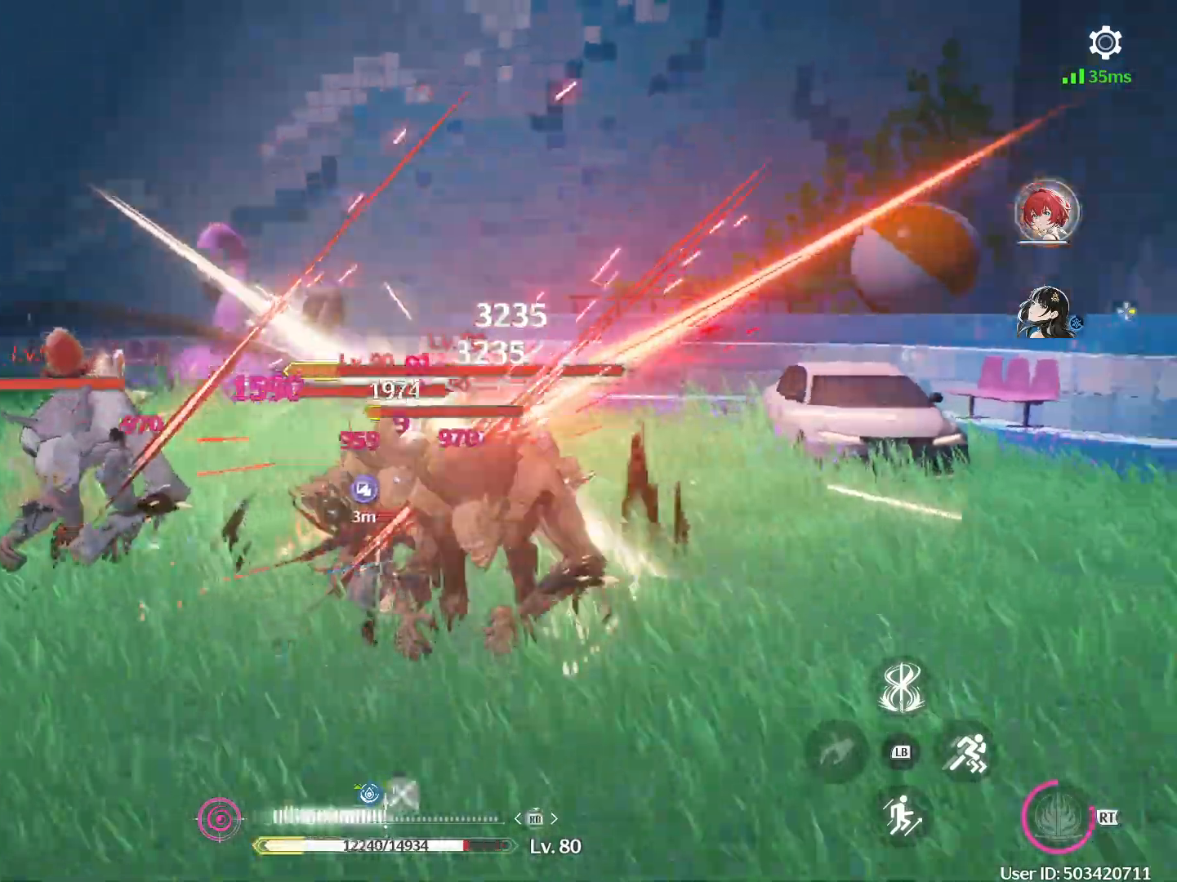
{"buttons": ["Y"], "left_stick": "up-right", "right_stick": "center", "events": [[33, "right_stick", "center"], [83, "B", "down"], [367, "B", "up"], [433, "Y", "down"], [467, "left_stick", "up-right"]]}
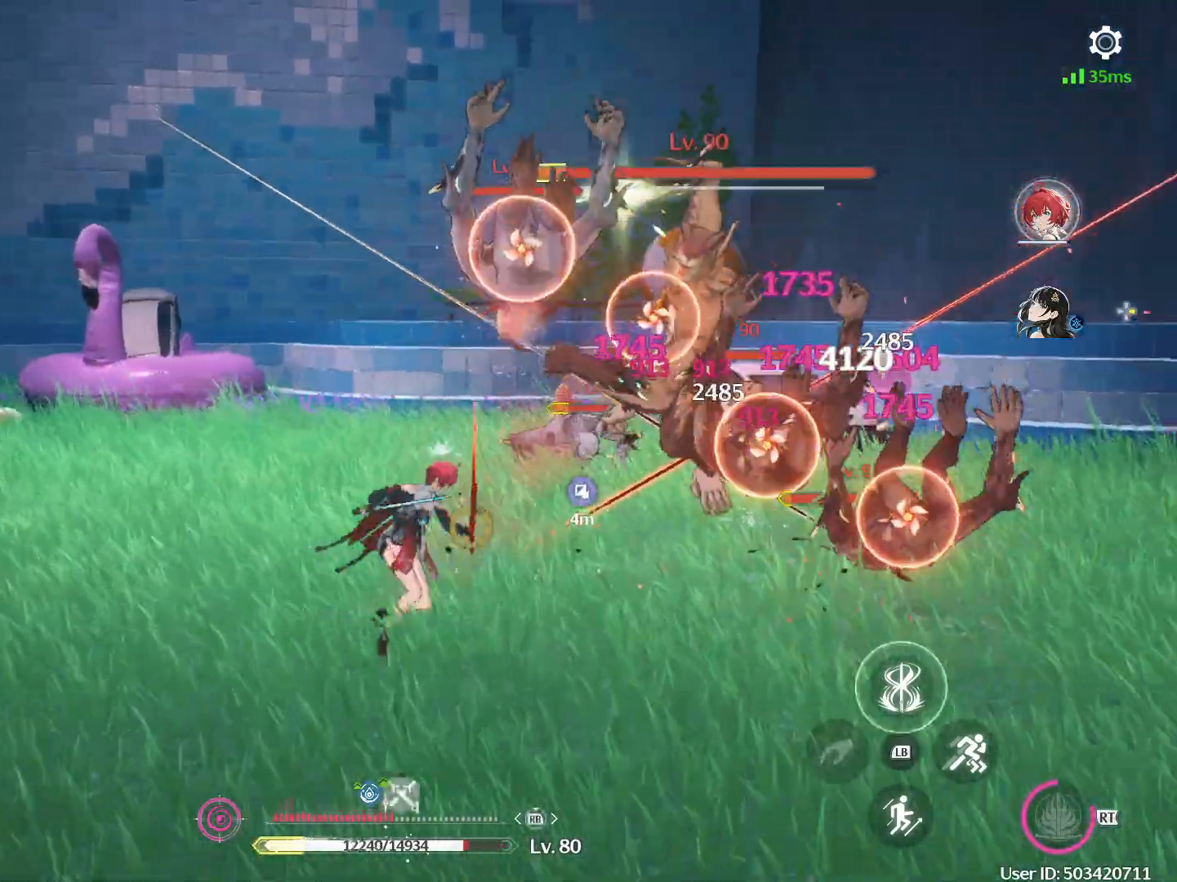
{"buttons": ["R1"], "left_stick": "up-right", "right_stick": "down-right", "events": [[33, "Y", "up"], [50, "left_stick", "right"], [200, "R1", "down"], [233, "right_stick", "right"], [300, "R1", "up"], [350, "R1", "down"], [350, "left_stick", "up-right"], [367, "right_stick", "down-right"], [417, "R1", "up"], [483, "R1", "down"]]}
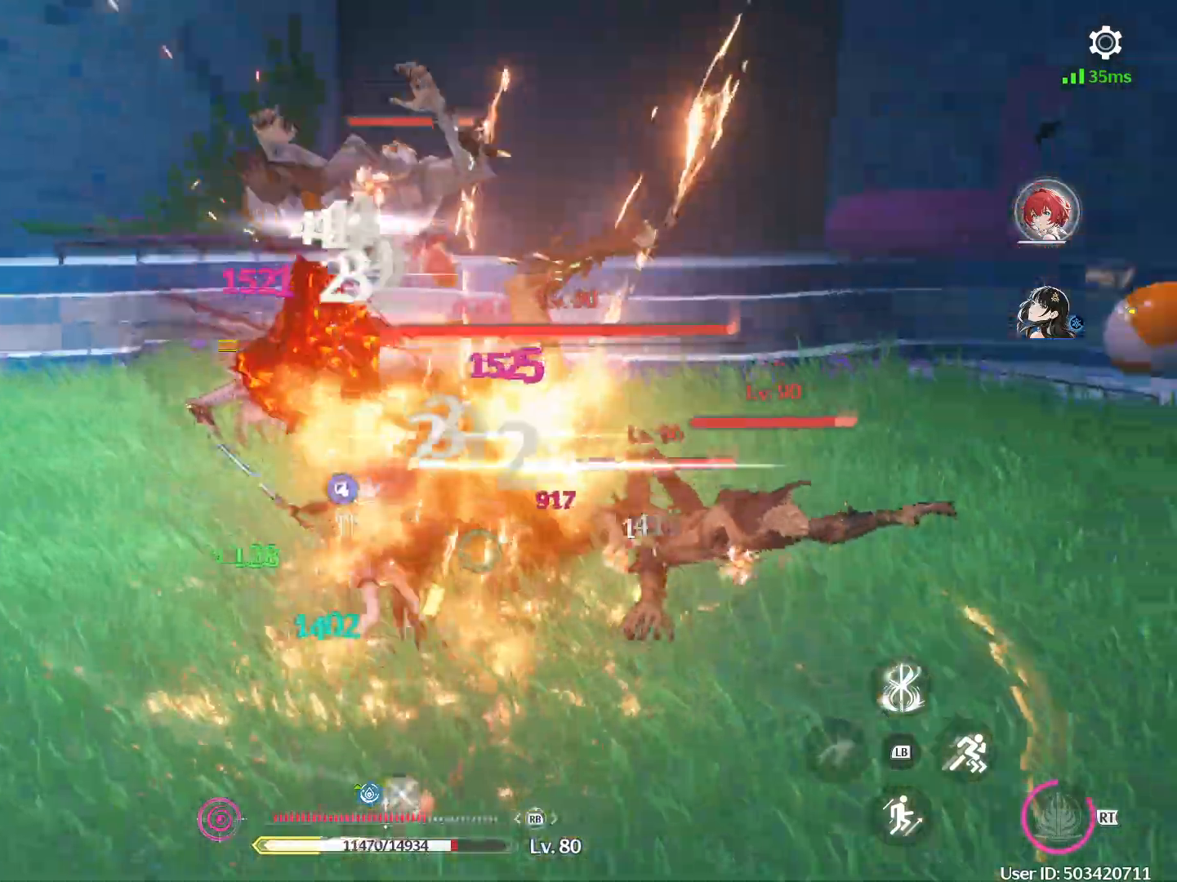
{"buttons": [], "left_stick": "up", "right_stick": "center", "events": [[67, "R1", "up"], [133, "right_stick", "center"], [217, "Y", "down"], [250, "left_stick", "up"], [333, "Y", "up"], [400, "Y", "down"], [450, "Y", "up"]]}
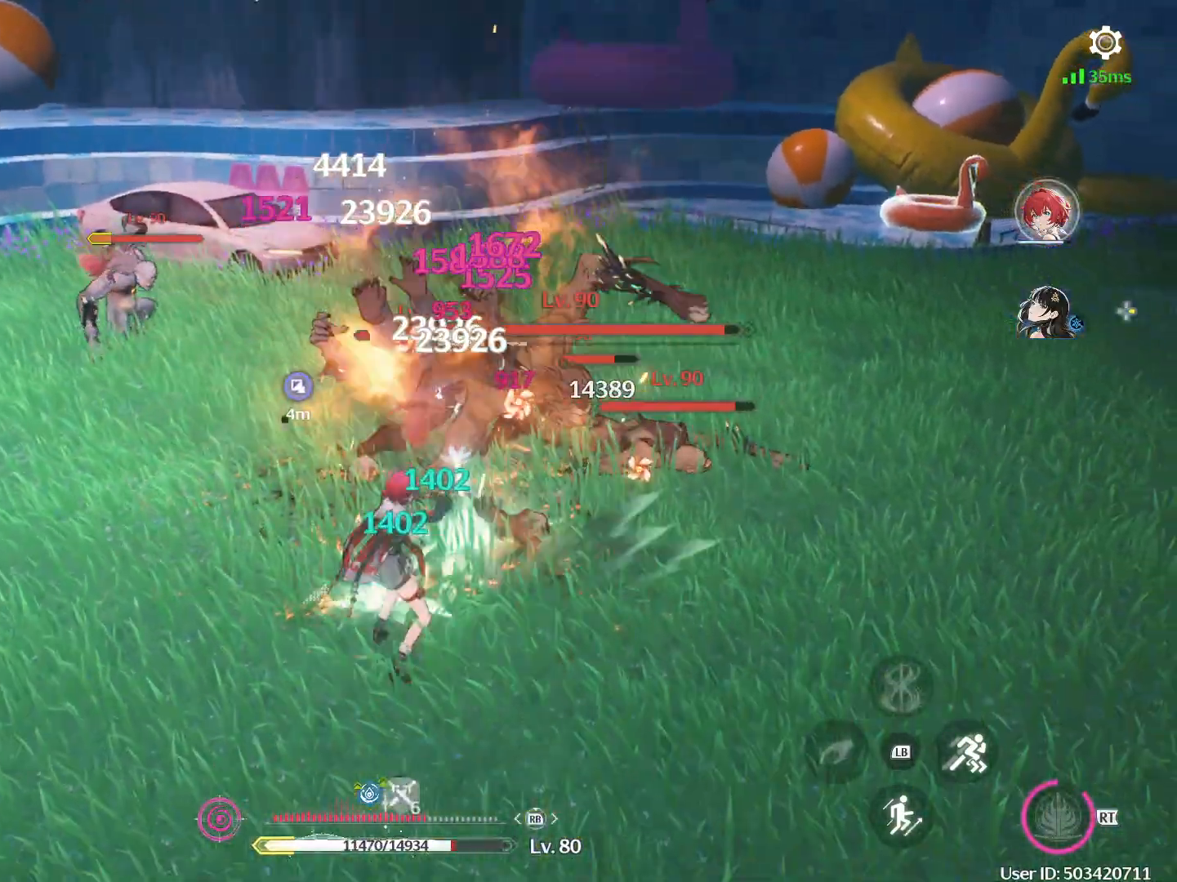
{"buttons": [], "left_stick": "up", "right_stick": "center", "events": [[33, "Y", "down"], [117, "Y", "up"], [167, "Y", "down"], [267, "Y", "up"], [350, "Y", "down"], [433, "Y", "up"]]}
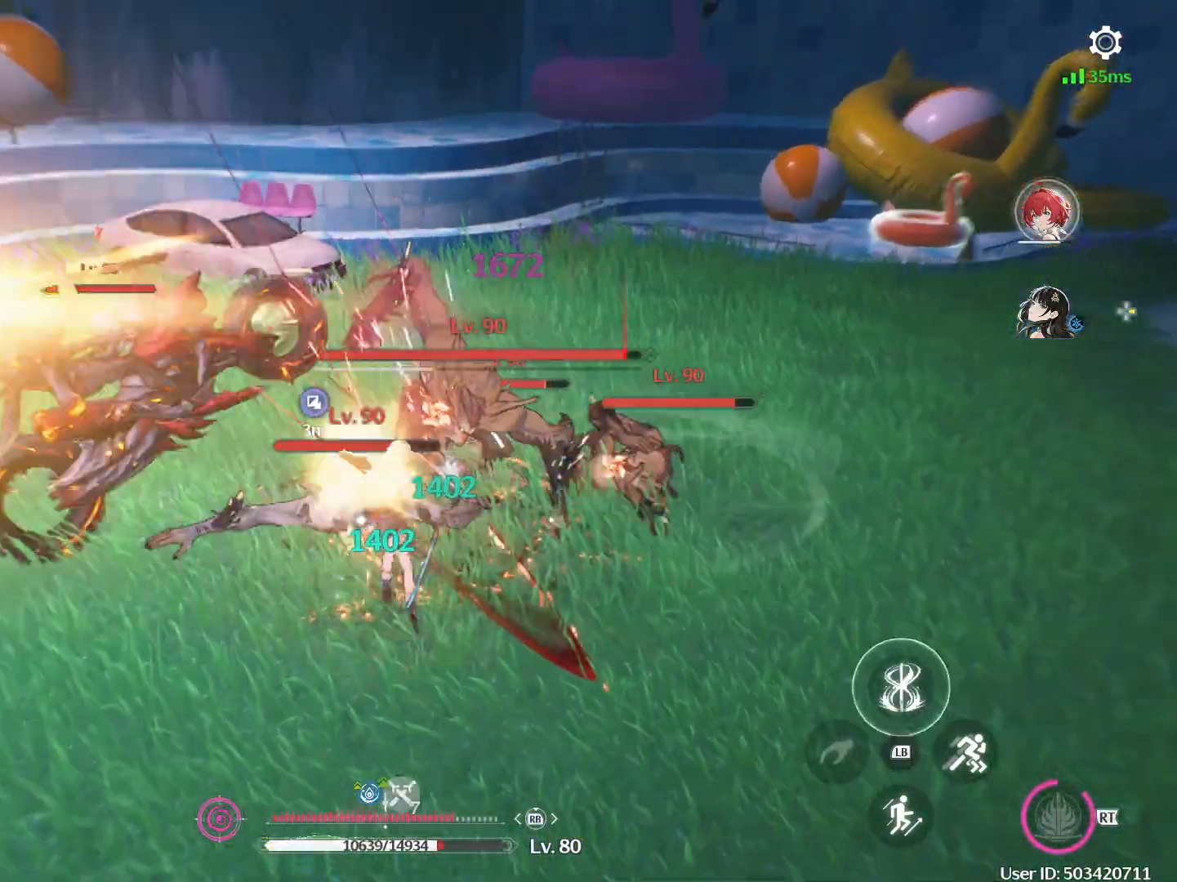
{"buttons": [], "left_stick": "up-right", "right_stick": "center", "events": [[117, "left_stick", "right"], [333, "left_stick", "up-right"], [350, "Y", "down"], [450, "Y", "up"]]}
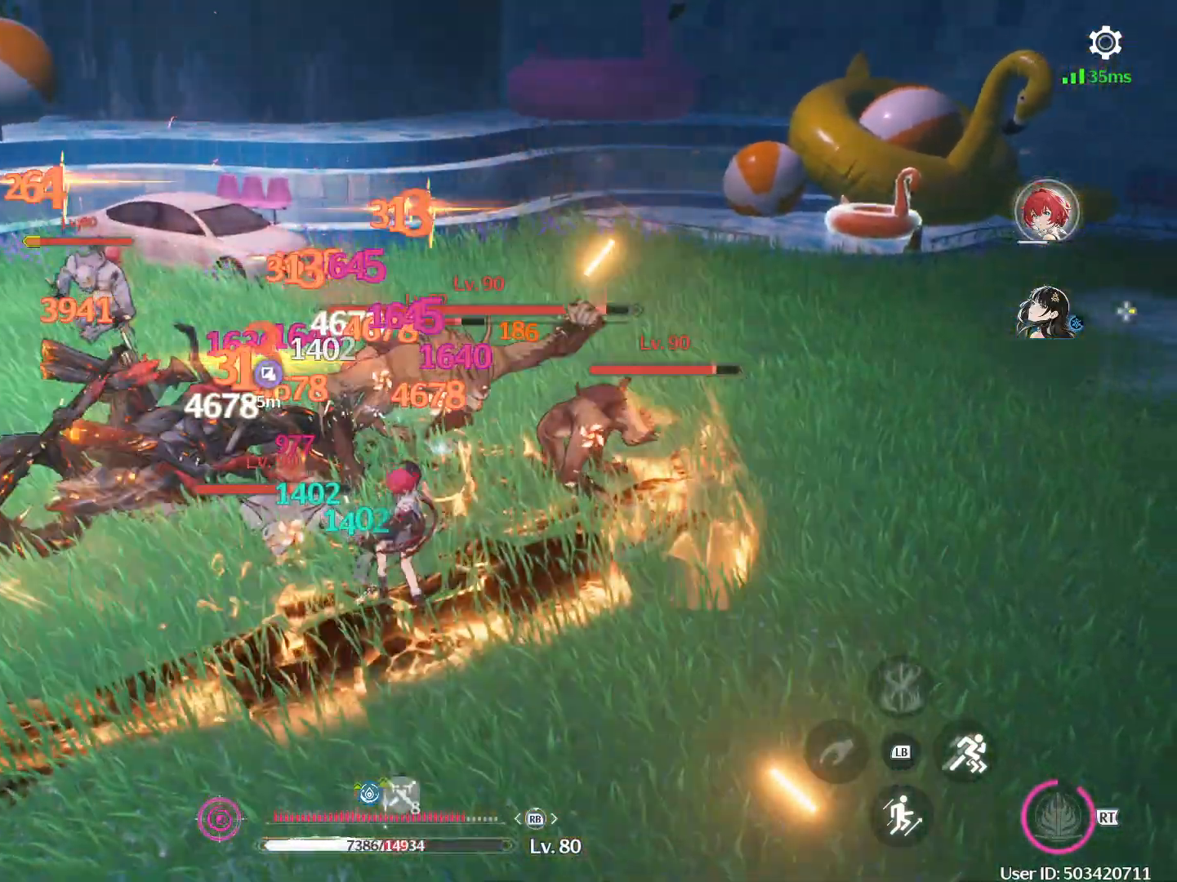
{"buttons": [], "left_stick": "right", "right_stick": "center", "events": [[50, "Y", "down"], [133, "Y", "up"], [417, "left_stick", "right"]]}
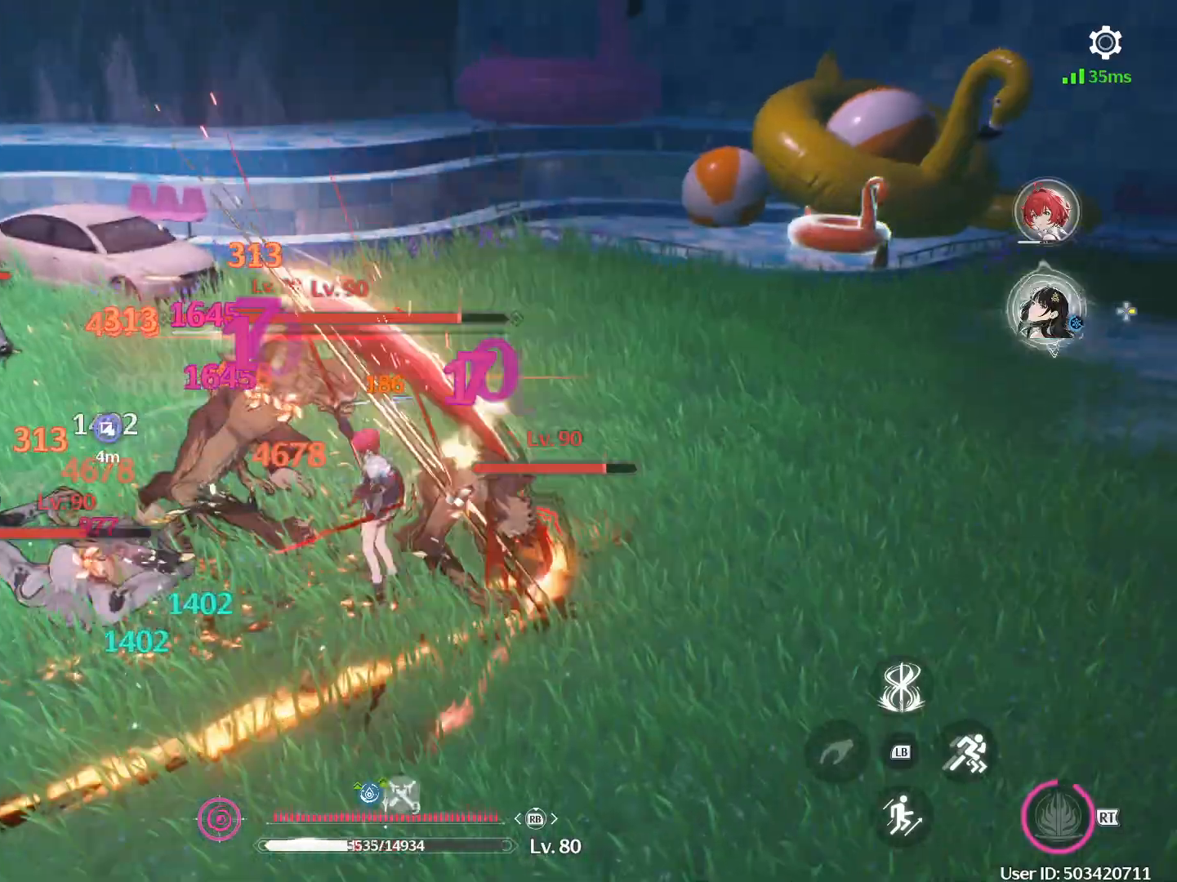
{"buttons": ["B"], "left_stick": "down", "right_stick": "center", "events": [[17, "R1", "down"], [100, "R1", "up"], [200, "left_stick", "up"], [217, "right_stick", "down-left"], [250, "left_stick", "up-left"], [383, "right_stick", "center"], [467, "B", "down"], [467, "left_stick", "down"]]}
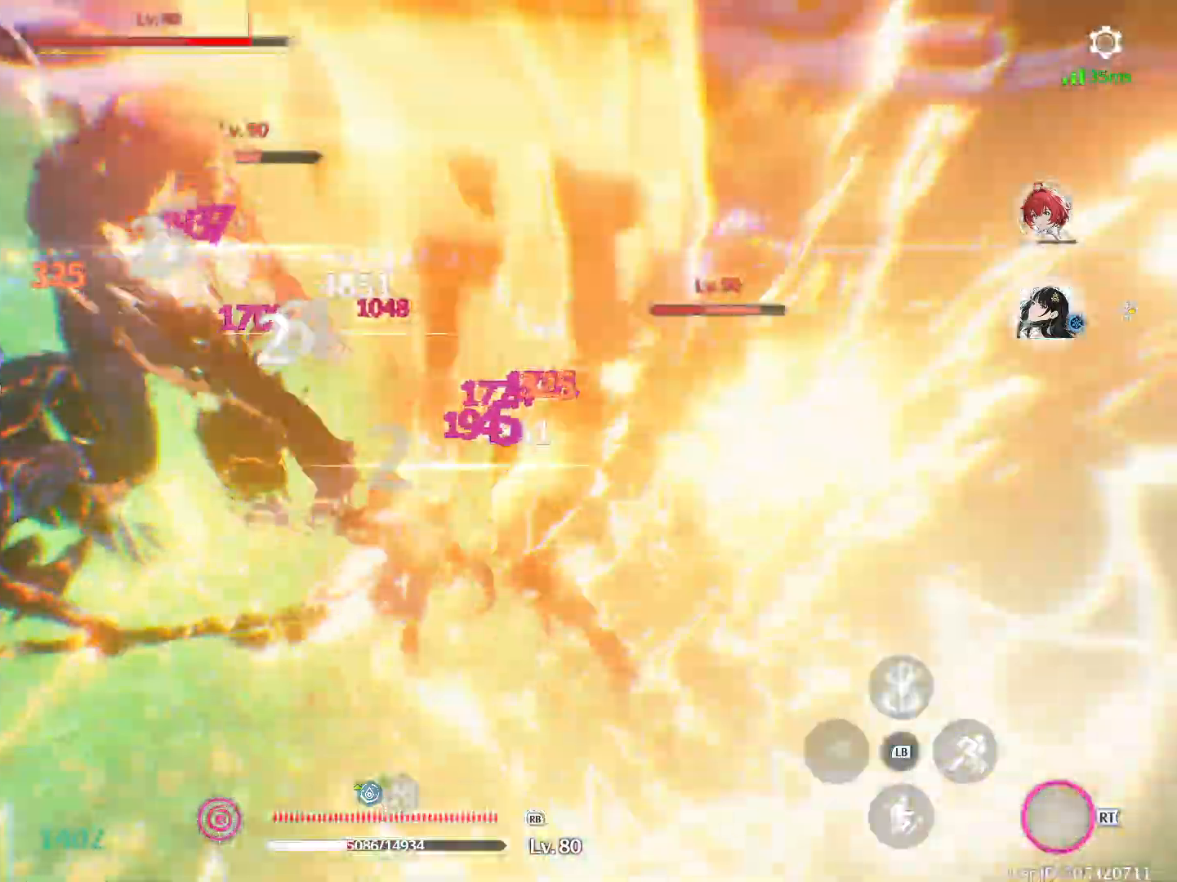
{"buttons": ["R1"], "left_stick": "up", "right_stick": "left", "events": [[83, "left_stick", "down-right"], [133, "B", "up"], [350, "left_stick", "up-right"], [383, "right_stick", "left"], [467, "left_stick", "up"], [500, "R1", "down"]]}
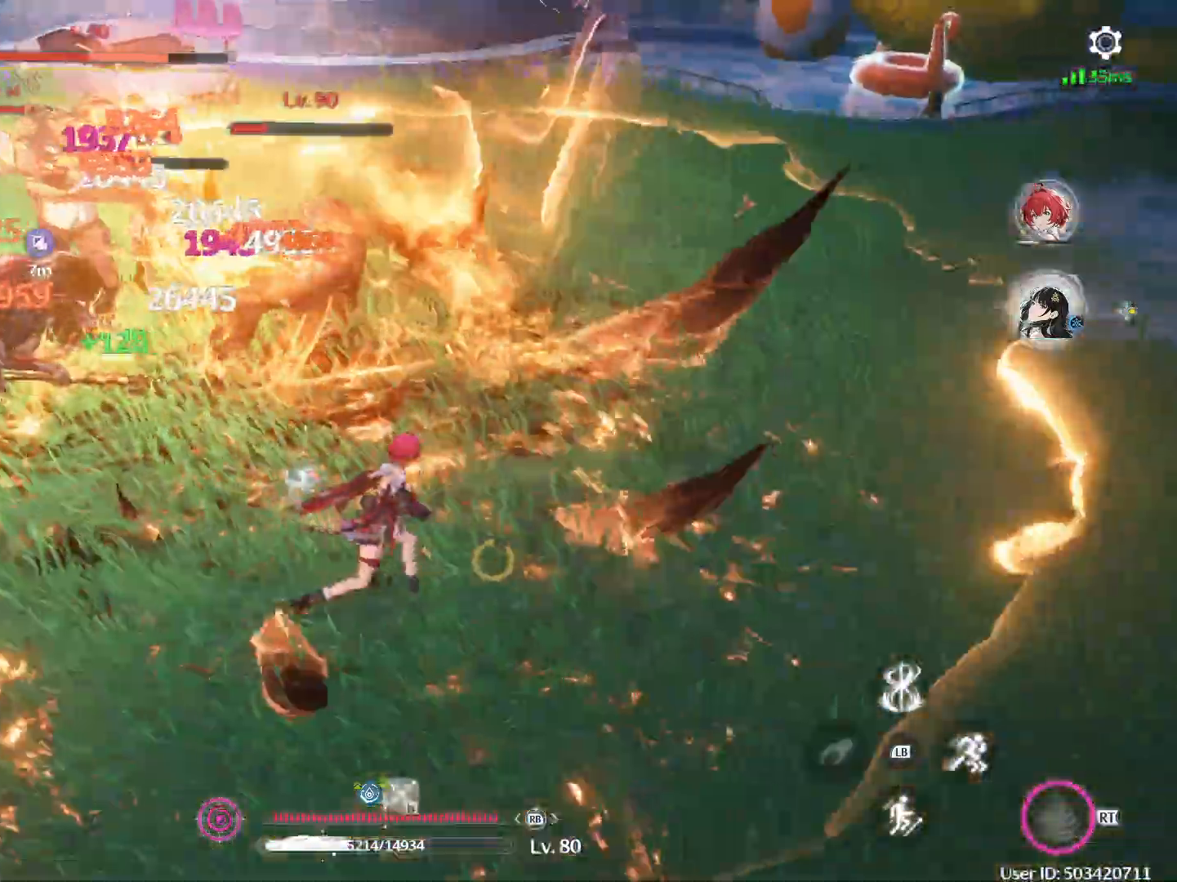
{"buttons": ["R1"], "left_stick": "up", "right_stick": "center", "events": [[150, "right_stick", "center"]]}
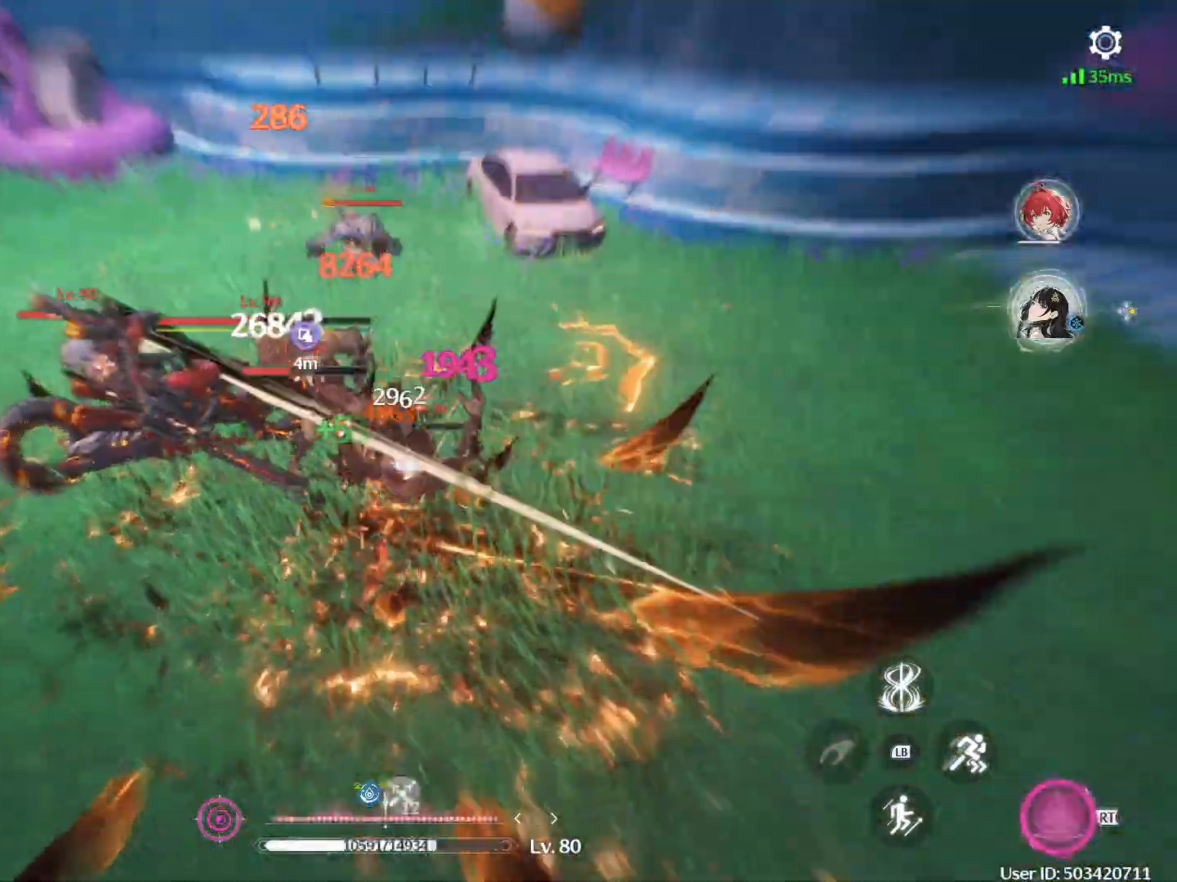
{"buttons": [], "left_stick": "up", "right_stick": "center", "events": [[233, "R1", "up"]]}
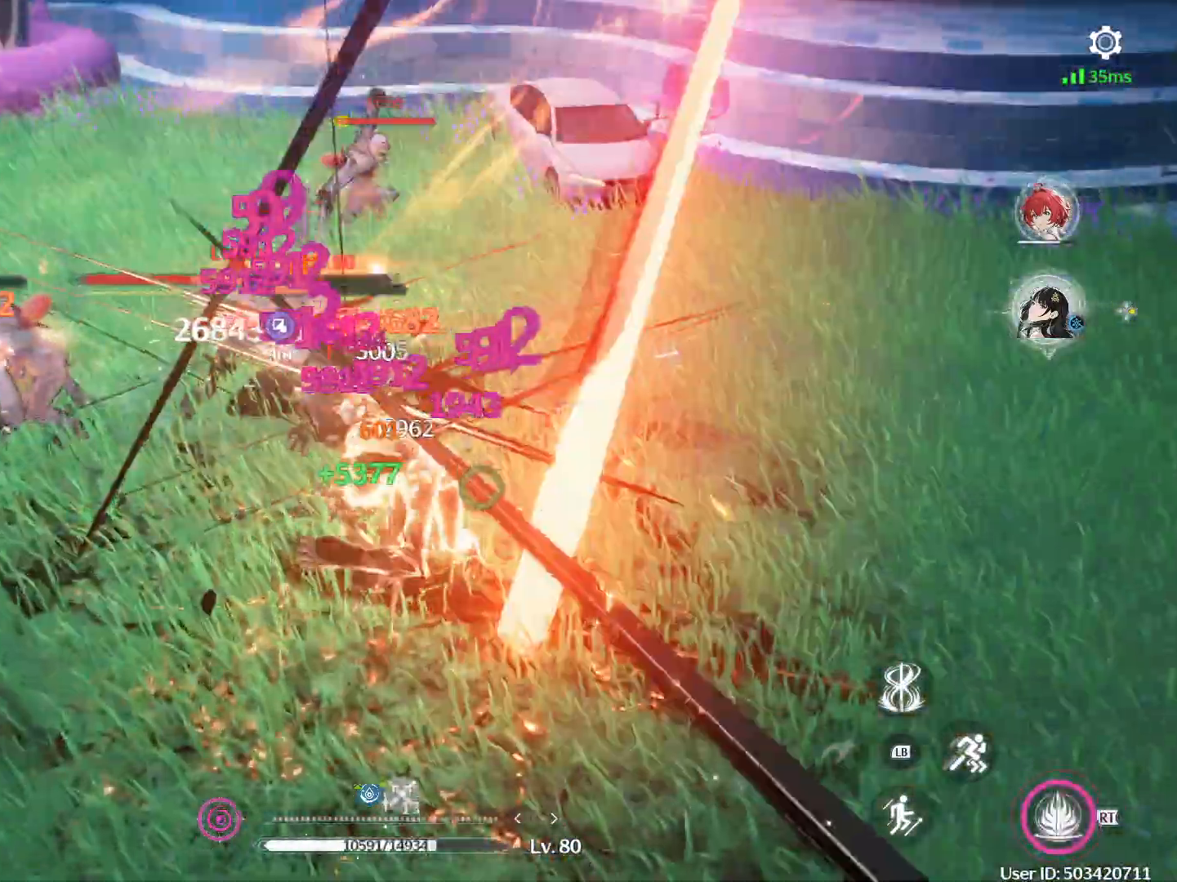
{"buttons": ["R1"], "left_stick": "up", "right_stick": "left", "events": [[100, "R1", "down"], [200, "R1", "up"], [233, "R1", "down"], [300, "R1", "up"], [367, "R1", "down"], [433, "R1", "up"], [433, "right_stick", "left"], [483, "R1", "down"]]}
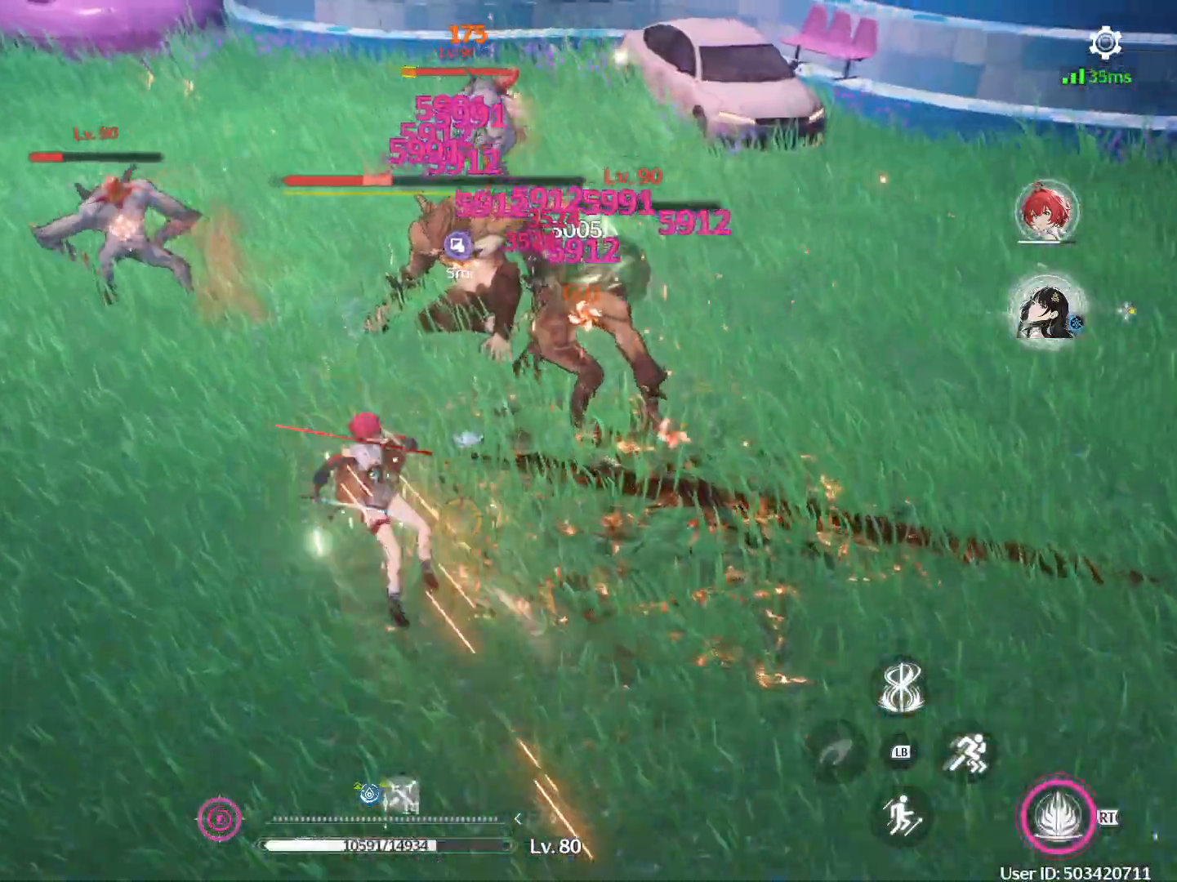
{"buttons": ["DPAD_RIGHT"], "left_stick": "up-right", "right_stick": "center", "events": [[83, "R1", "up"], [167, "right_stick", "center"], [267, "left_stick", "up-right"], [433, "DPAD_RIGHT", "down"]]}
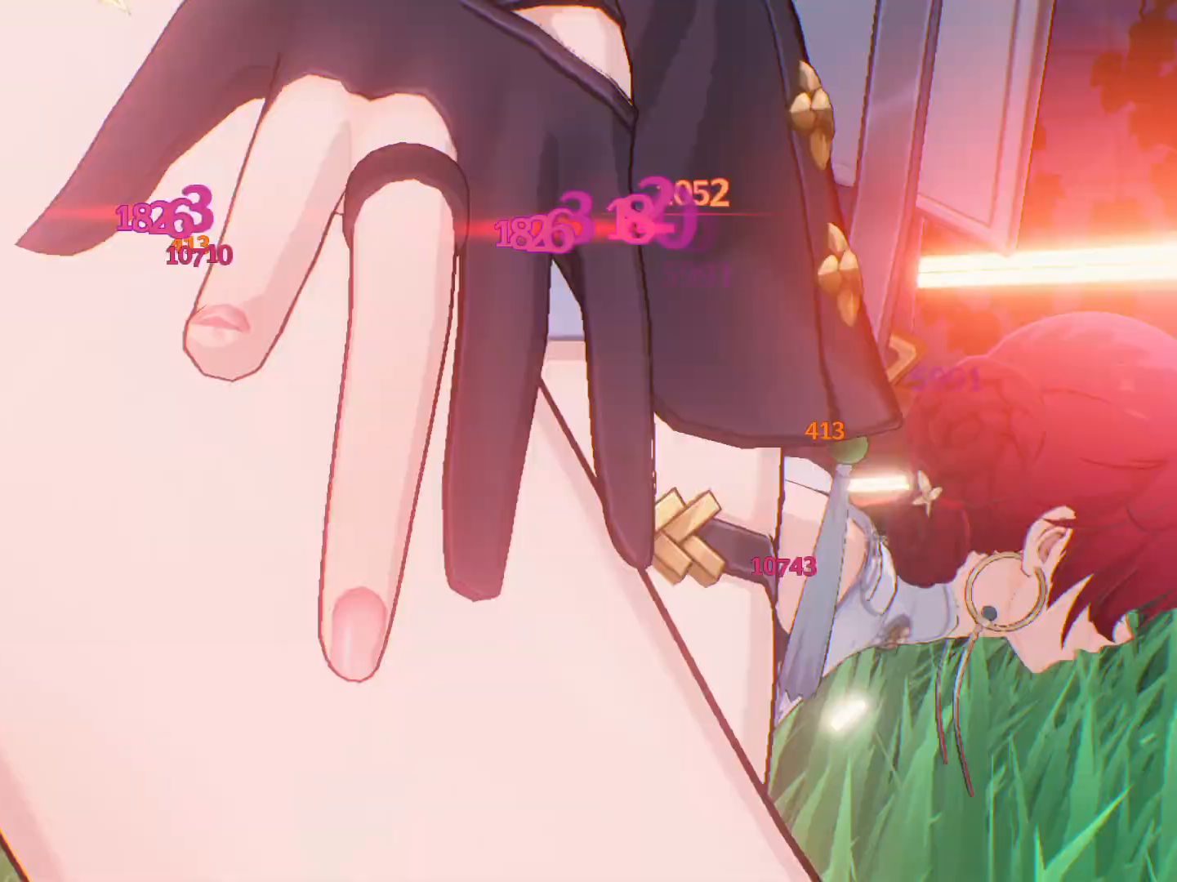
{"buttons": [], "left_stick": "up-right", "right_stick": "center", "events": [[17, "DPAD_RIGHT", "up"]]}
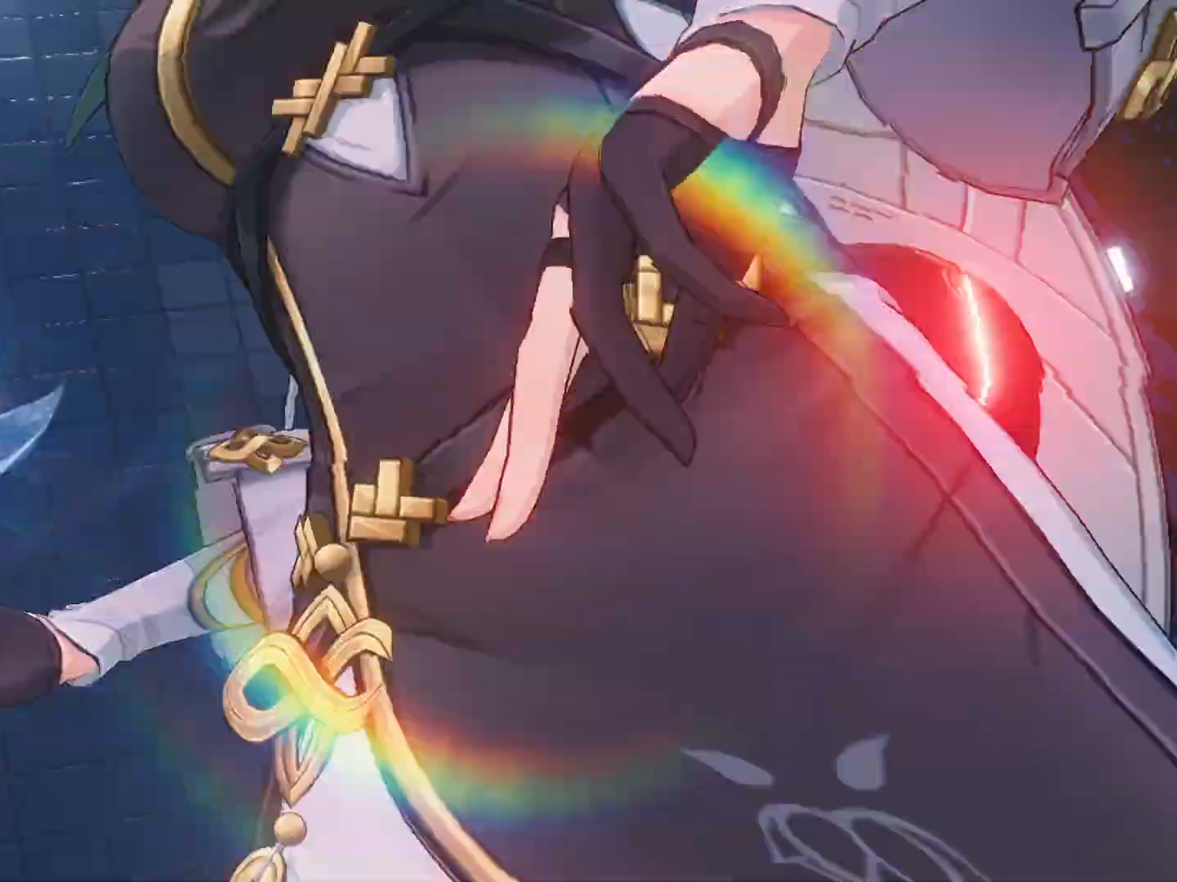
{"buttons": [], "left_stick": "up-right", "right_stick": "center", "events": []}
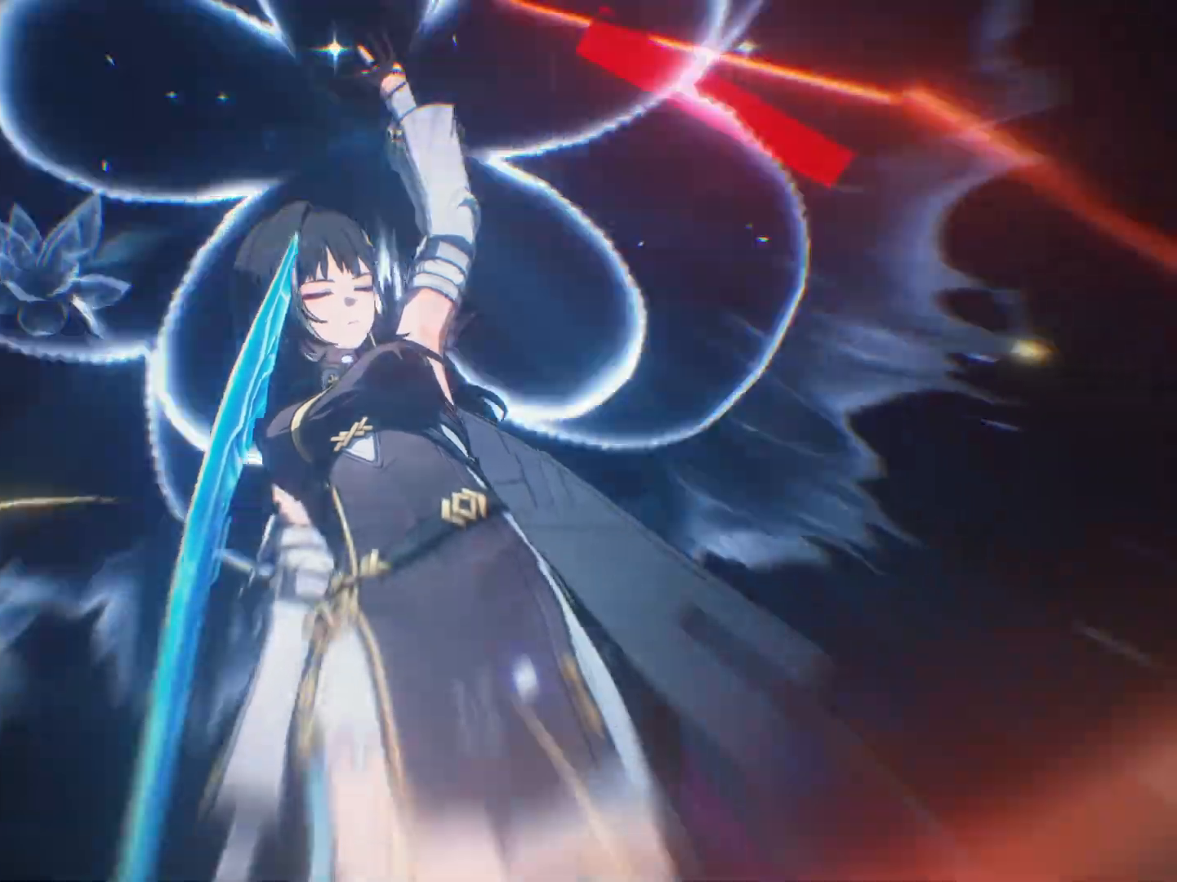
{"buttons": [], "left_stick": "up-right", "right_stick": "center", "events": []}
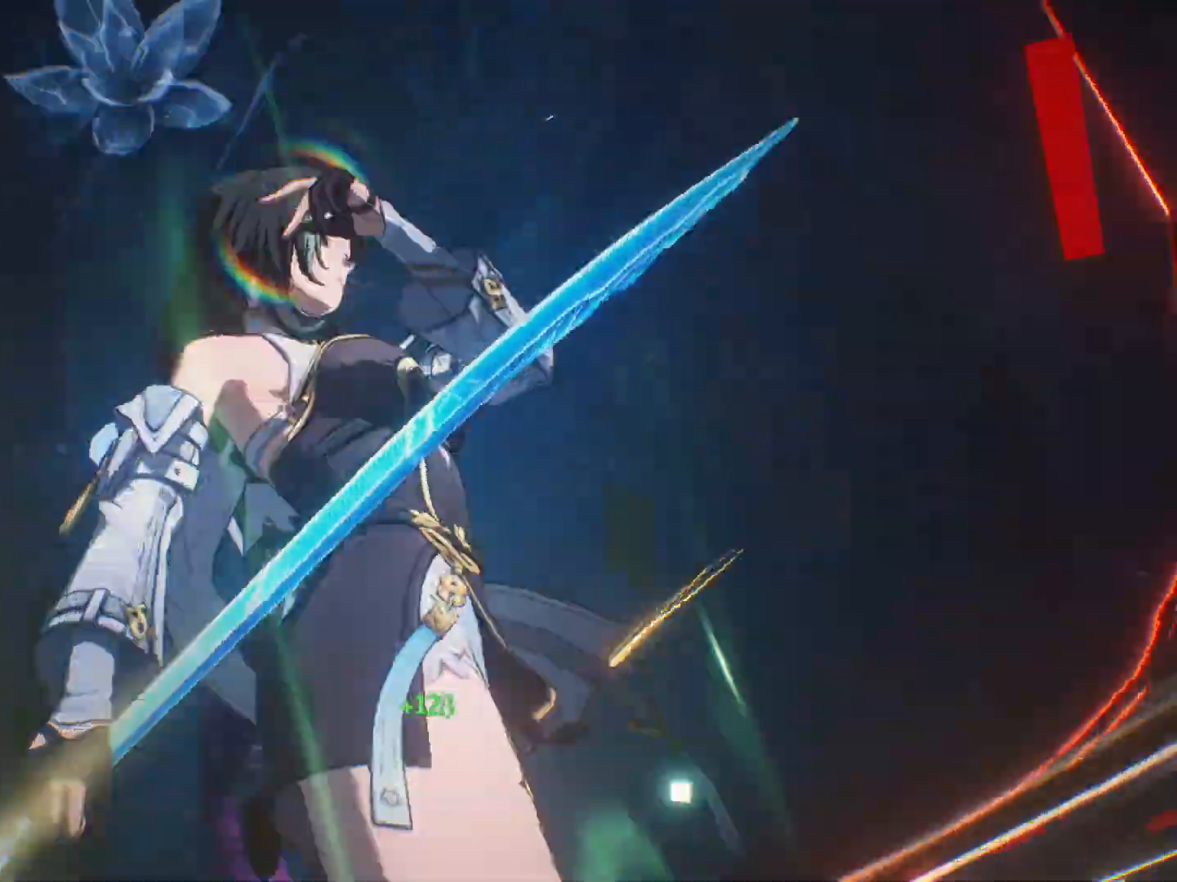
{"buttons": ["R1"], "left_stick": "up", "right_stick": "down", "events": [[167, "left_stick", "up"], [417, "R1", "down"], [483, "right_stick", "down"]]}
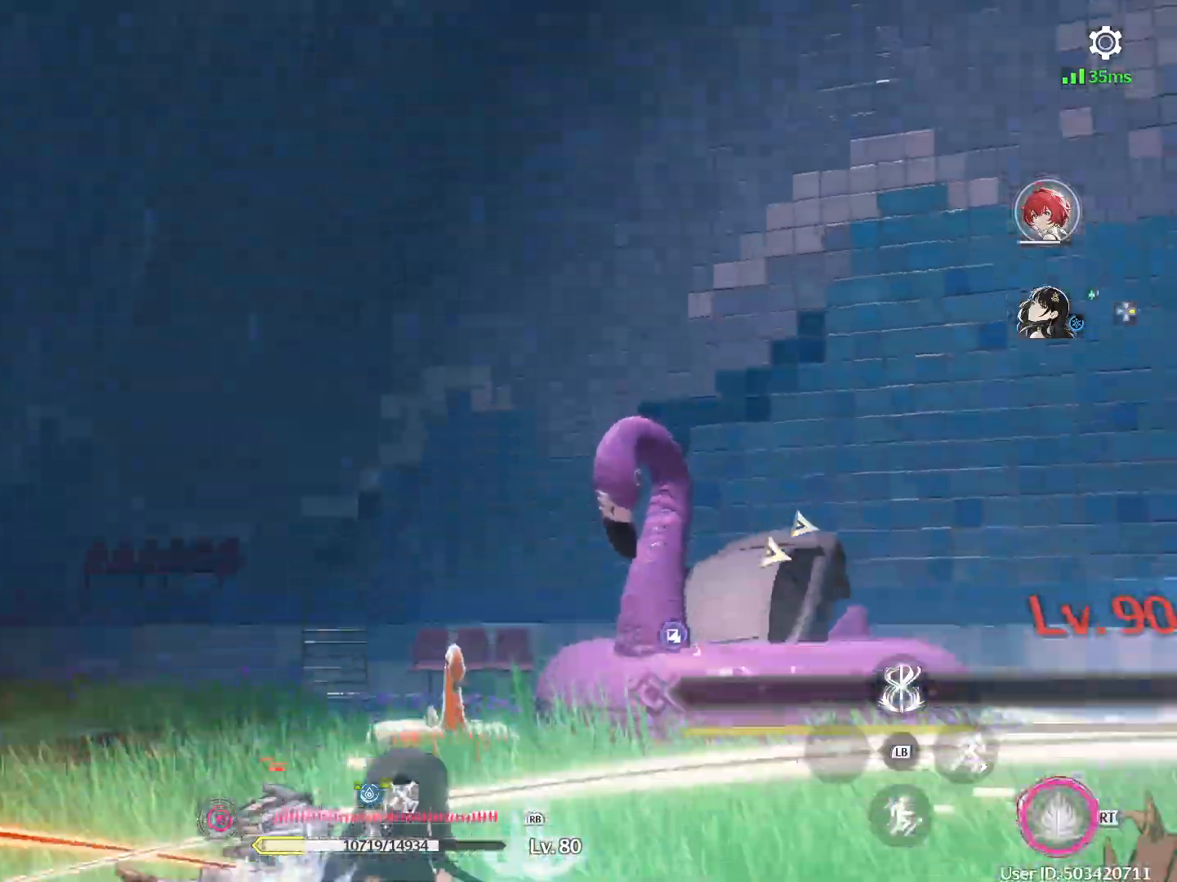
{"buttons": ["R1"], "left_stick": "up-right", "right_stick": "right", "events": [[233, "left_stick", "up-right"], [367, "right_stick", "center"], [483, "right_stick", "right"]]}
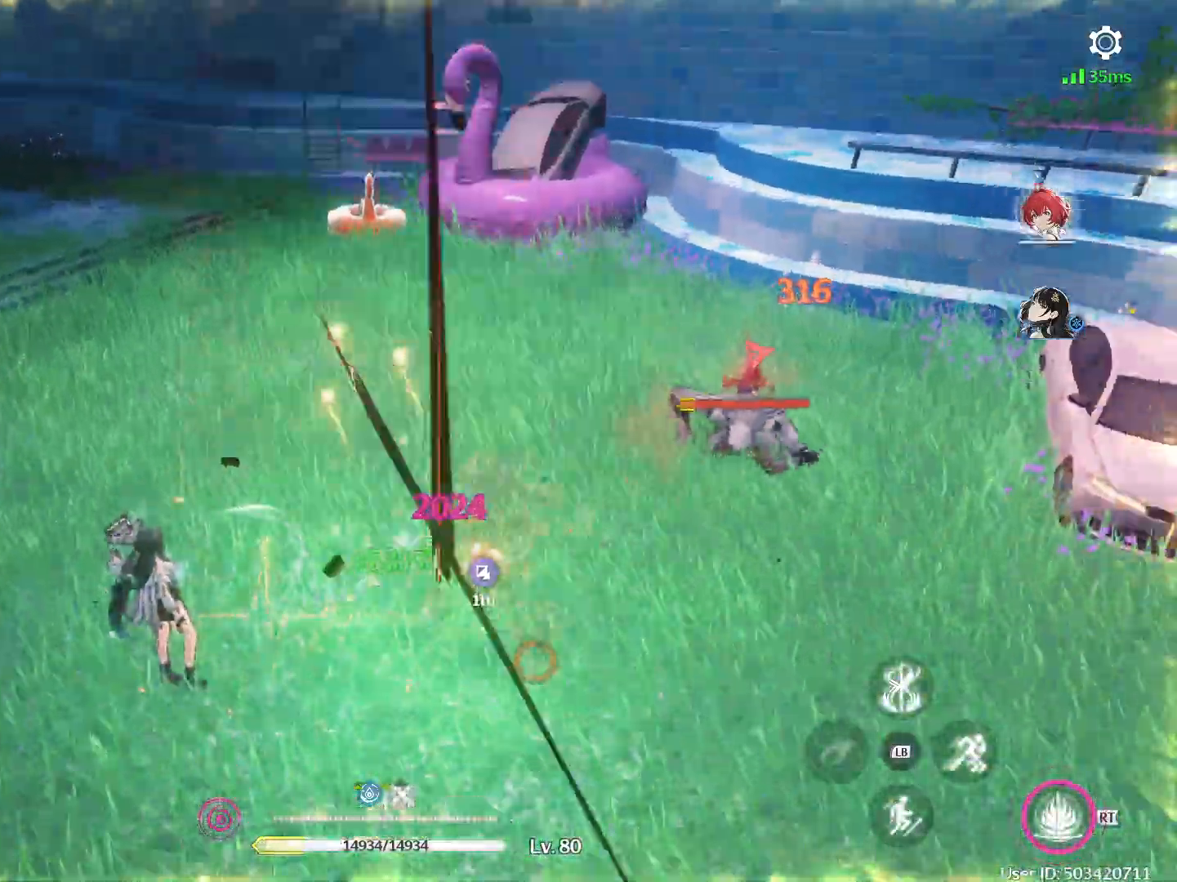
{"buttons": [], "left_stick": "up-right", "right_stick": "center", "events": [[283, "R1", "up"], [300, "right_stick", "up-right"], [400, "R1", "down"], [433, "right_stick", "center"], [450, "R1", "up"]]}
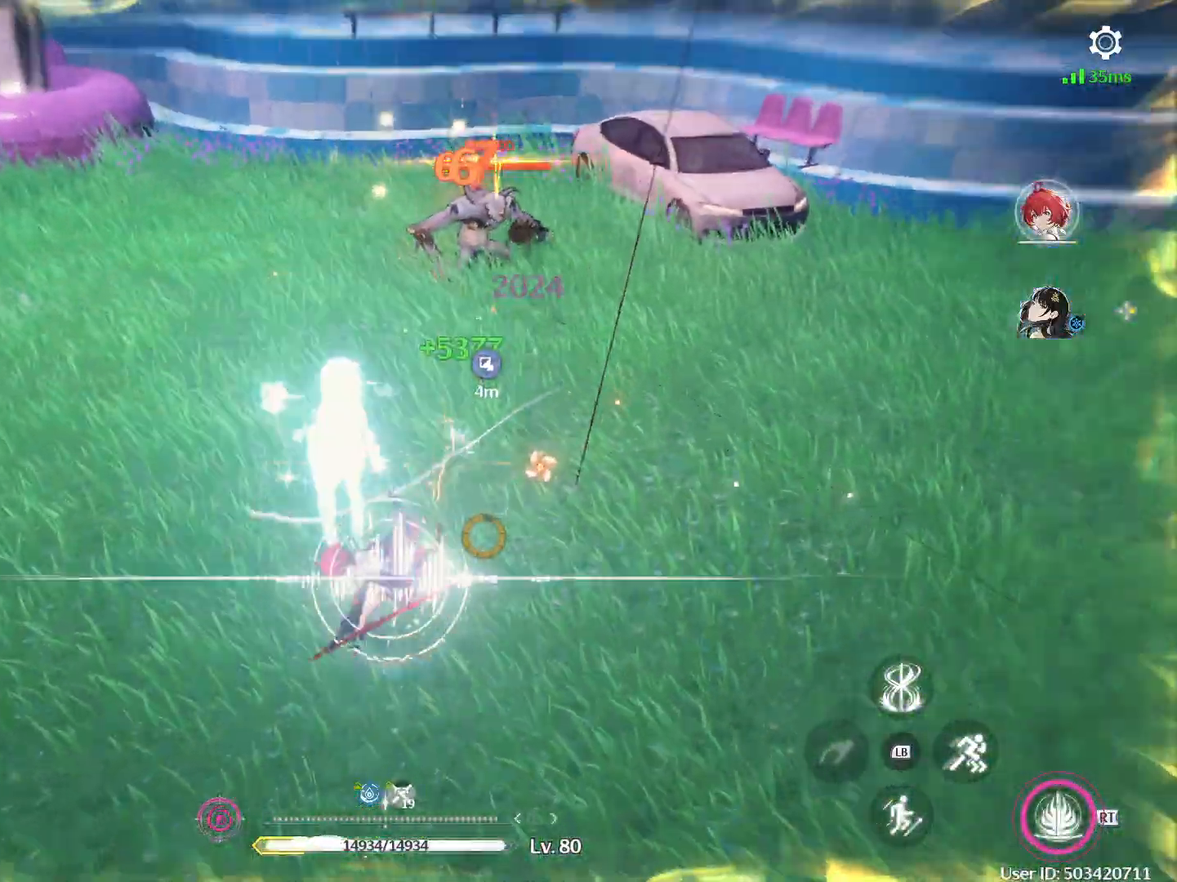
{"buttons": [], "left_stick": "up", "right_stick": "center", "events": [[17, "R1", "down"], [83, "R1", "up"], [150, "R1", "down"], [167, "left_stick", "up"], [233, "R1", "up"]]}
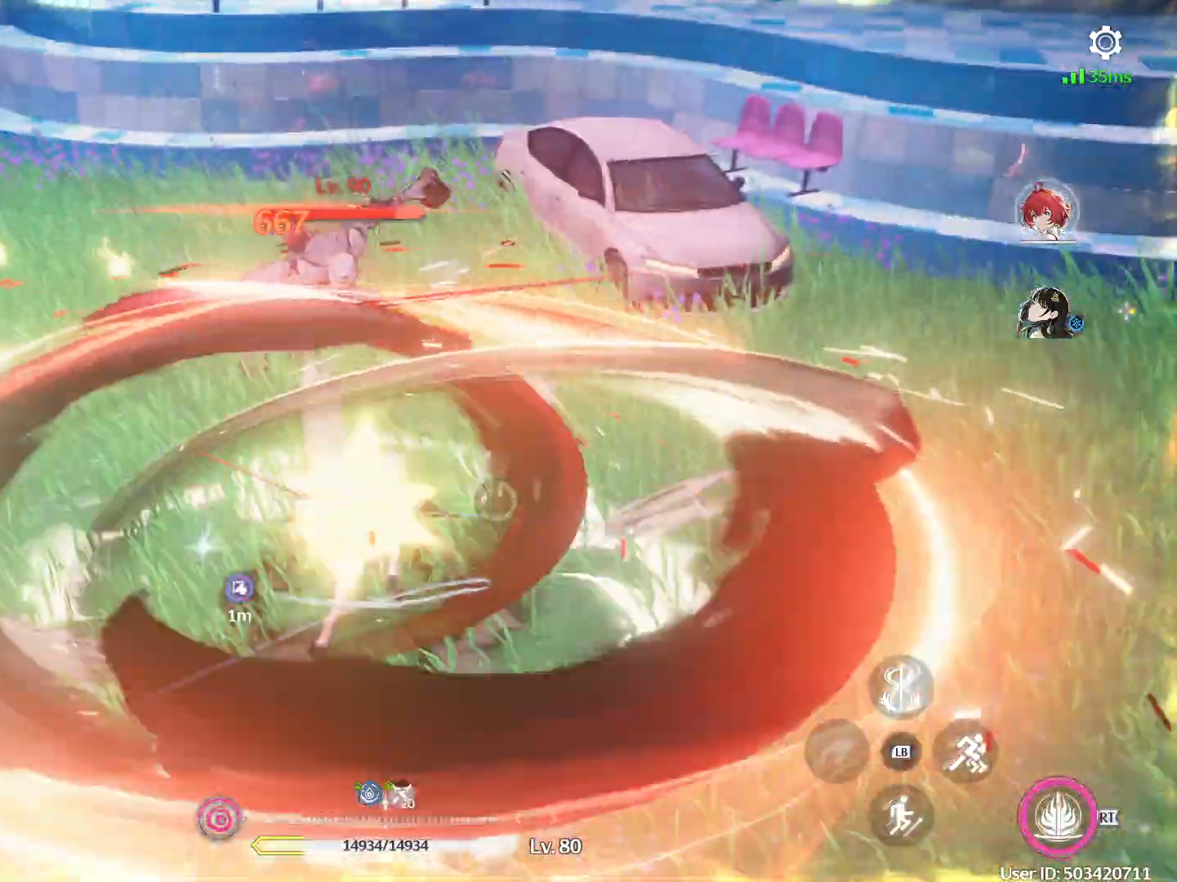
{"buttons": [], "left_stick": "up-left", "right_stick": "center", "events": [[150, "left_stick", "up-left"], [250, "Y", "down"], [383, "Y", "up"]]}
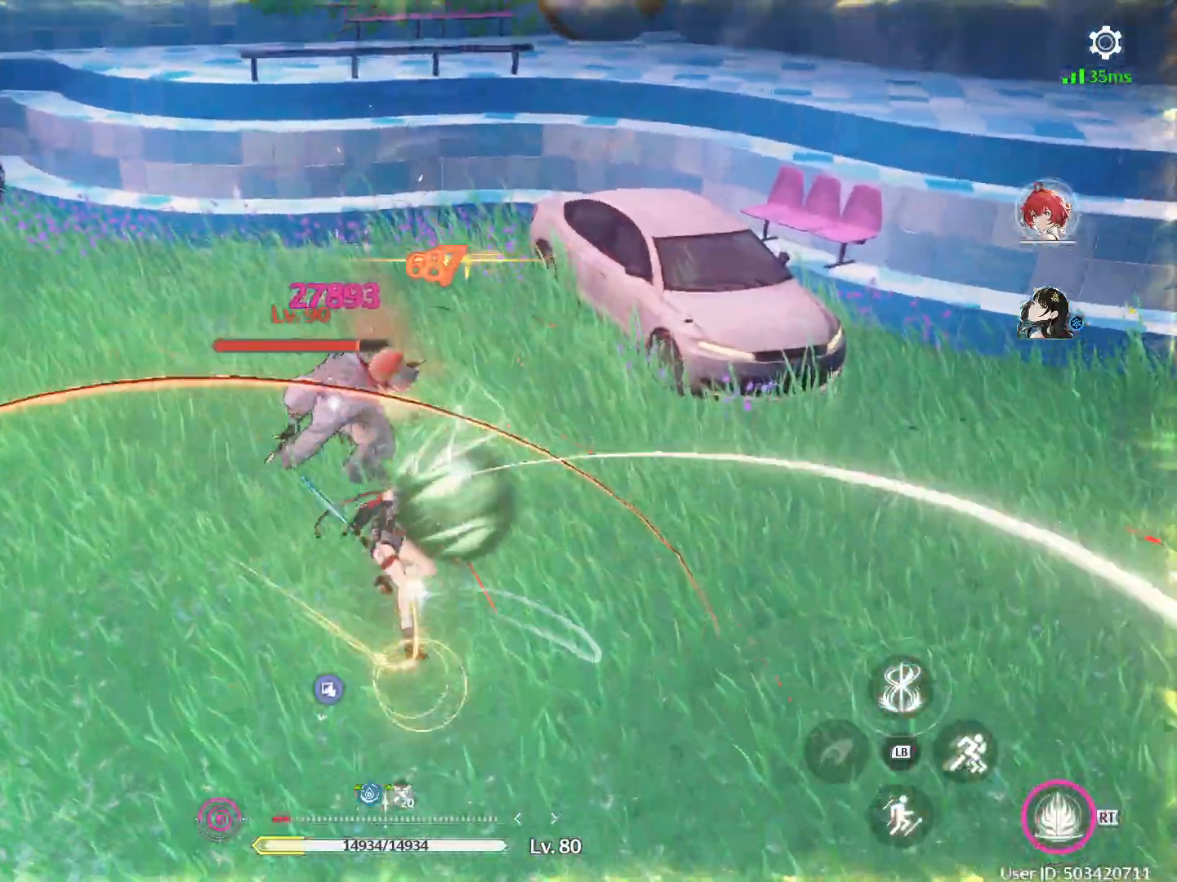
{"buttons": ["R1"], "left_stick": "right", "right_stick": "center", "events": [[83, "B", "down"], [100, "left_stick", "left"], [167, "B", "up"], [250, "left_stick", "up"], [333, "R1", "down"], [367, "left_stick", "right"], [417, "R1", "up"], [467, "R1", "down"]]}
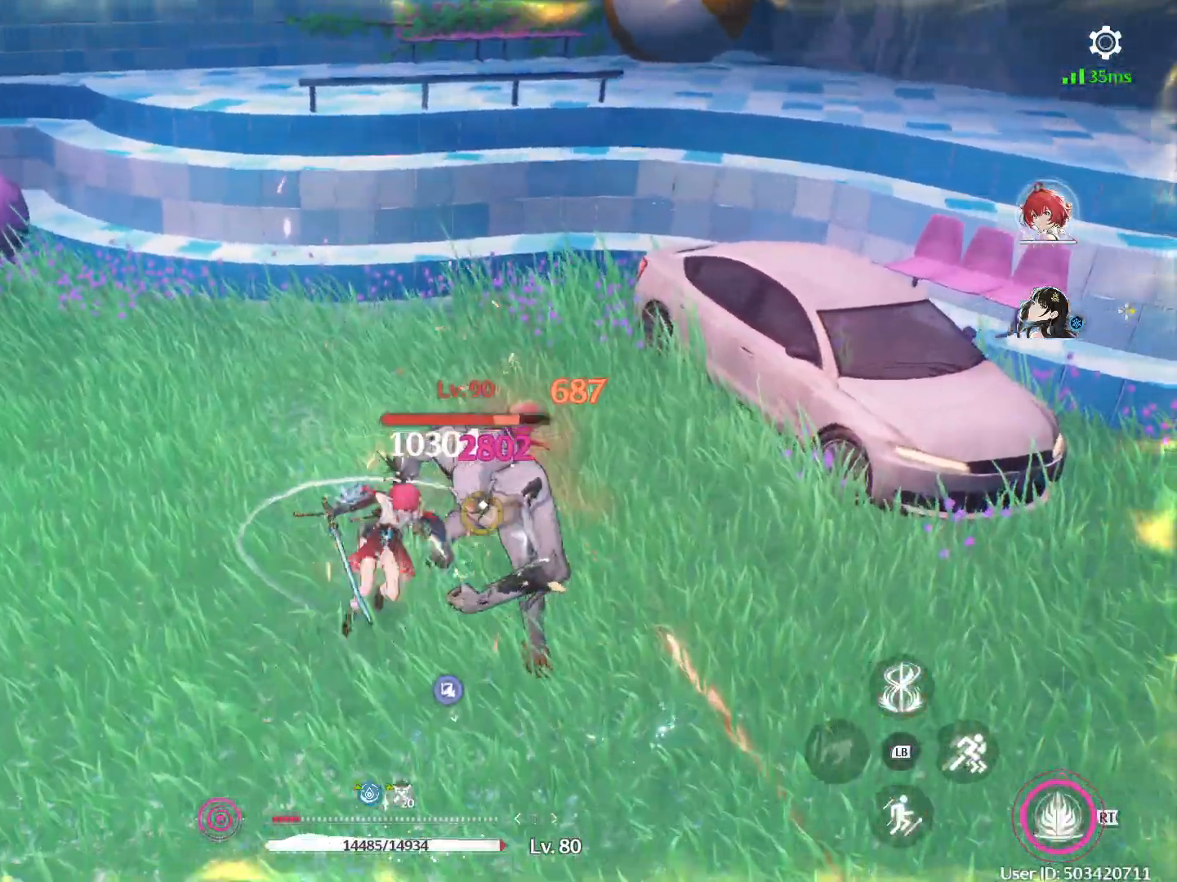
{"buttons": ["R1"], "left_stick": "right", "right_stick": "center", "events": [[33, "R1", "up"], [67, "right_stick", "right"], [83, "R1", "down"], [167, "R1", "up"], [217, "R1", "down"], [300, "R1", "up"], [317, "R1", "down"], [400, "R1", "up"], [467, "R1", "down"], [500, "right_stick", "center"]]}